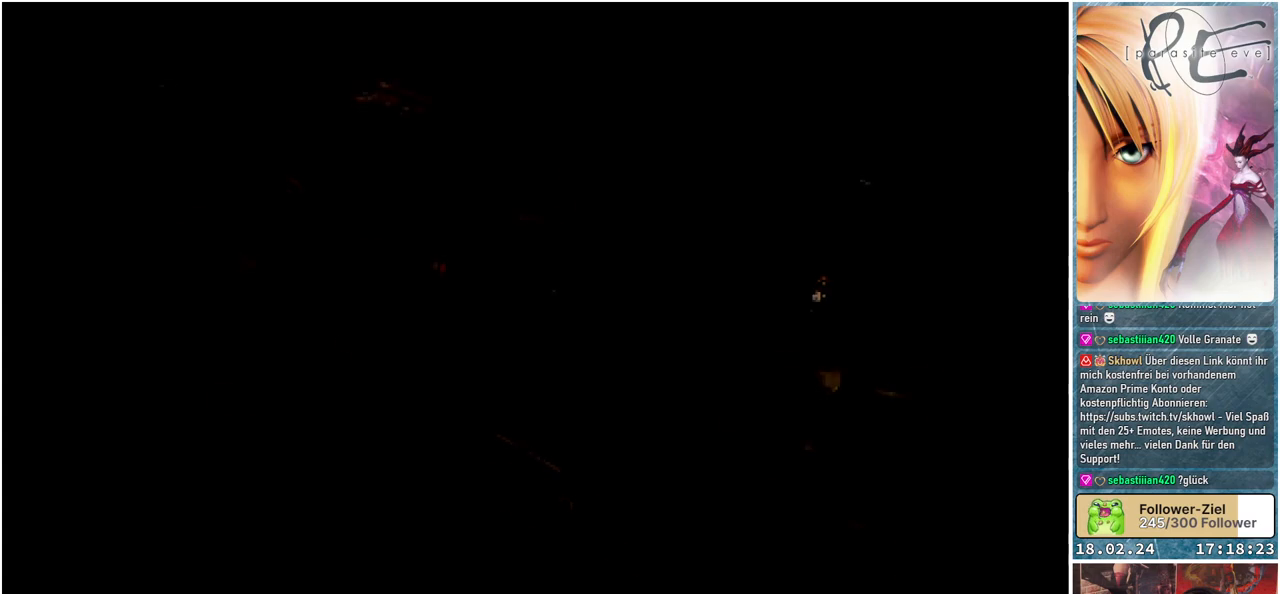
Gameplay with a controller (Xbox layout); each line is a JSON object with the inputs held at the frame after it. "events" lists button and stick changes between this image and that frame as [ms after this image, input, new state], when the widget could be followed in between. Not read: left_stick right_stick.
{"buttons": ["B", "DPAD_DOWN"], "events": [[217, "DPAD_DOWN", "down"], [233, "B", "down"]]}
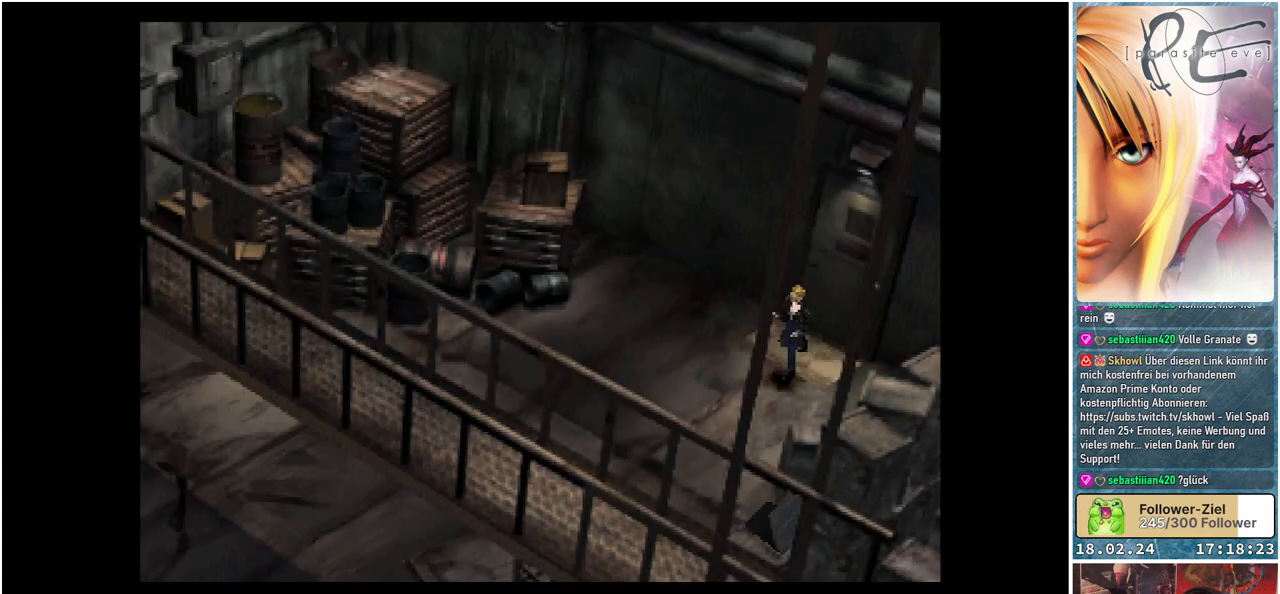
{"buttons": ["B", "DPAD_DOWN"], "events": []}
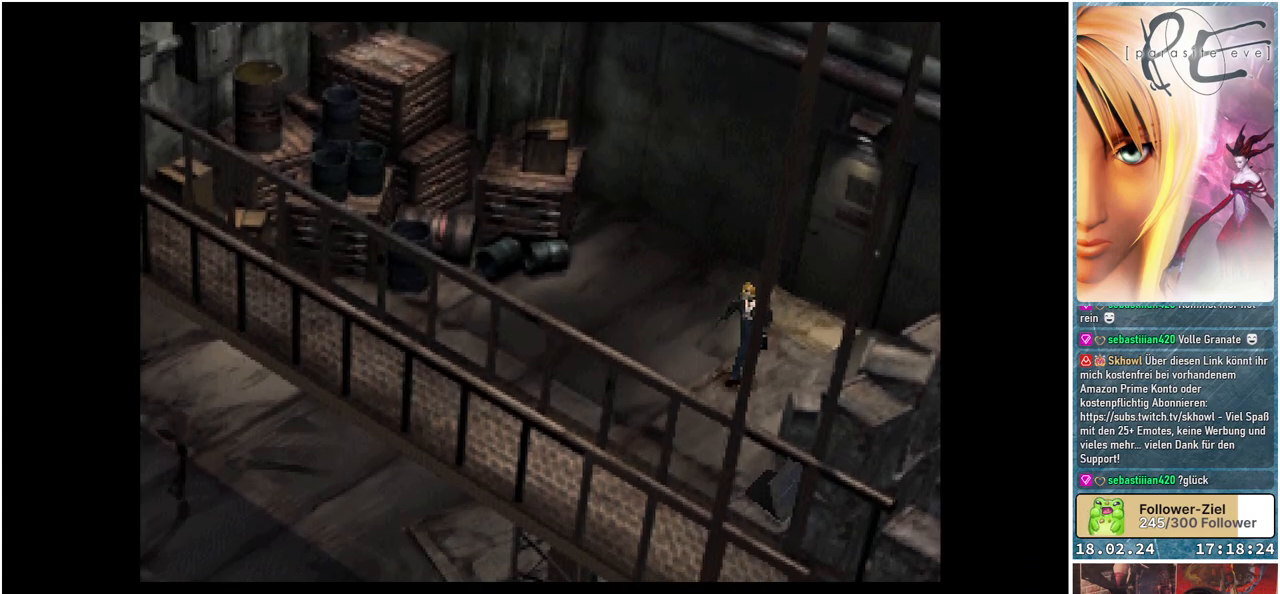
{"buttons": ["B", "DPAD_DOWN"], "events": []}
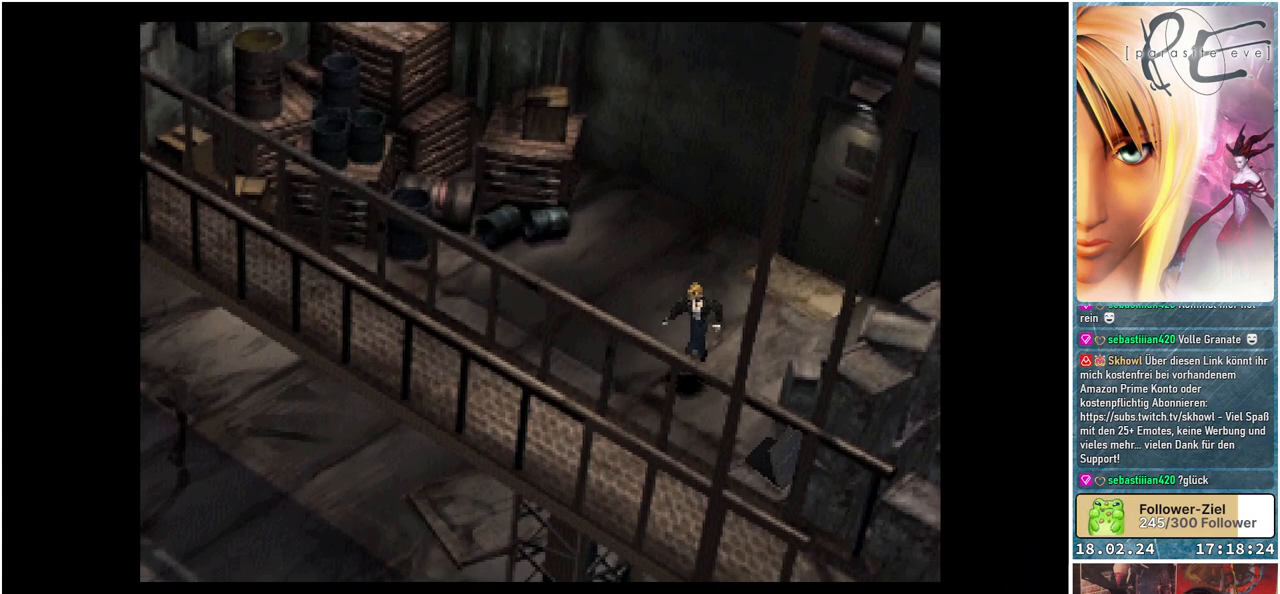
{"buttons": ["B", "DPAD_DOWN"], "events": []}
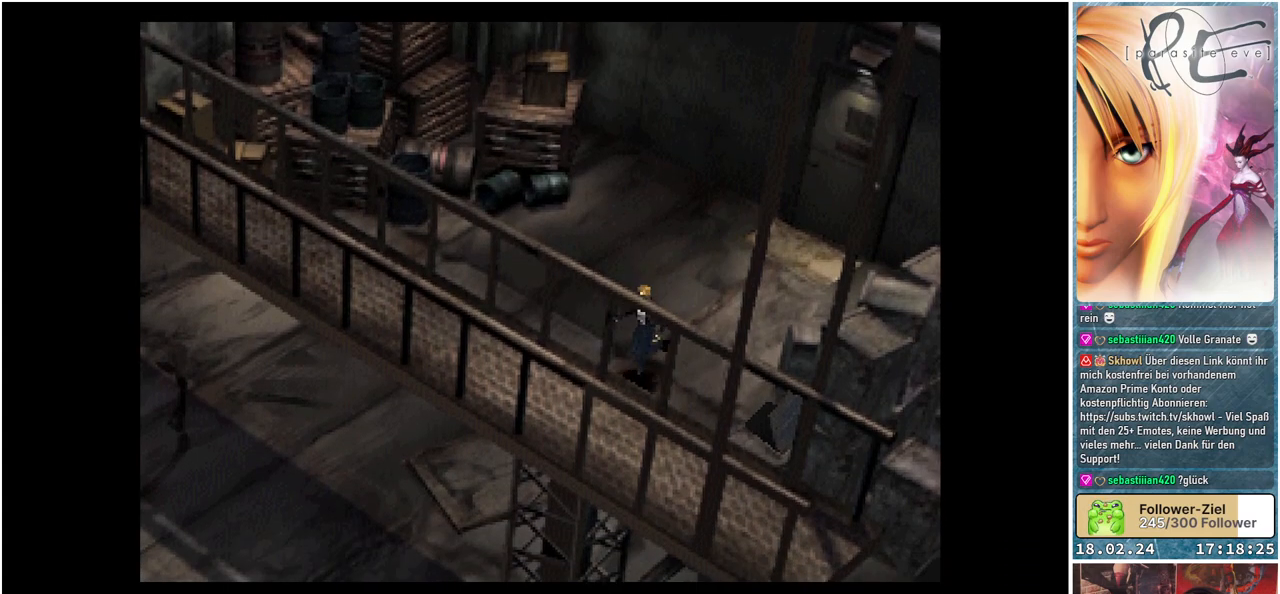
{"buttons": ["B", "DPAD_DOWN"], "events": []}
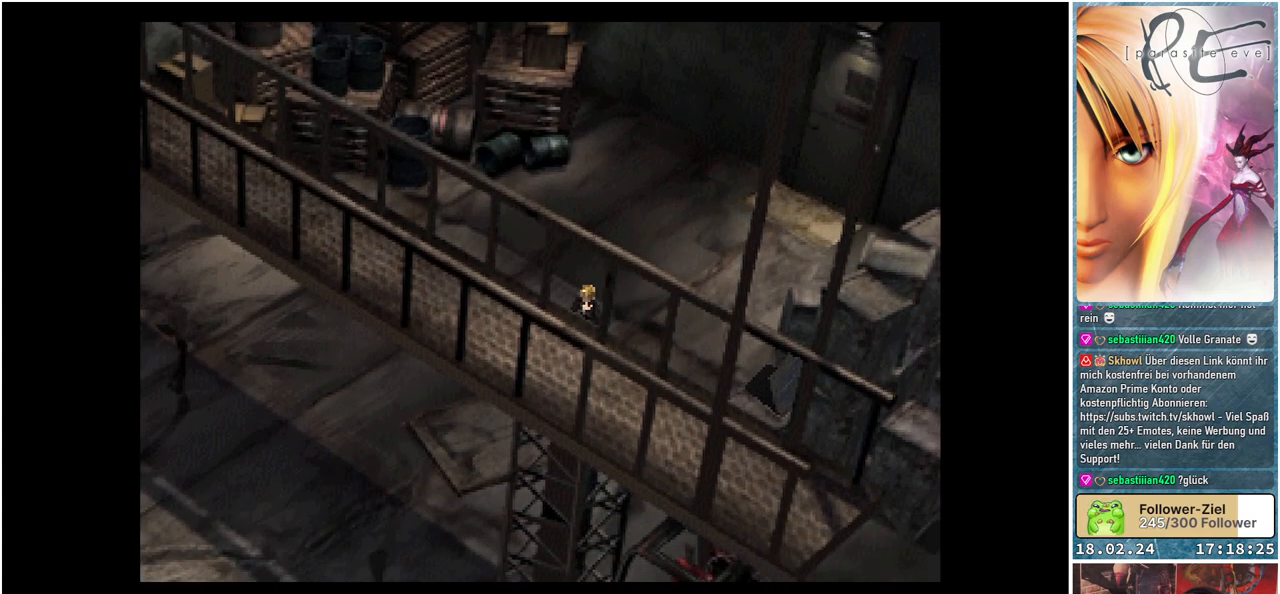
{"buttons": ["B", "DPAD_DOWN"], "events": []}
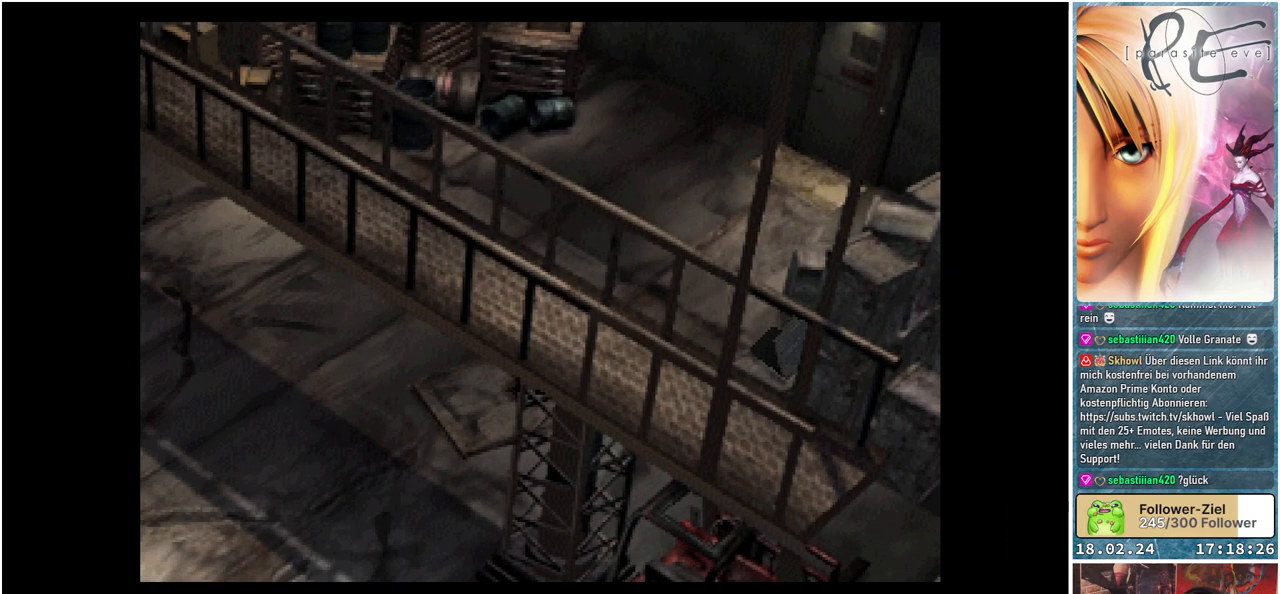
{"buttons": ["B", "DPAD_DOWN"], "events": []}
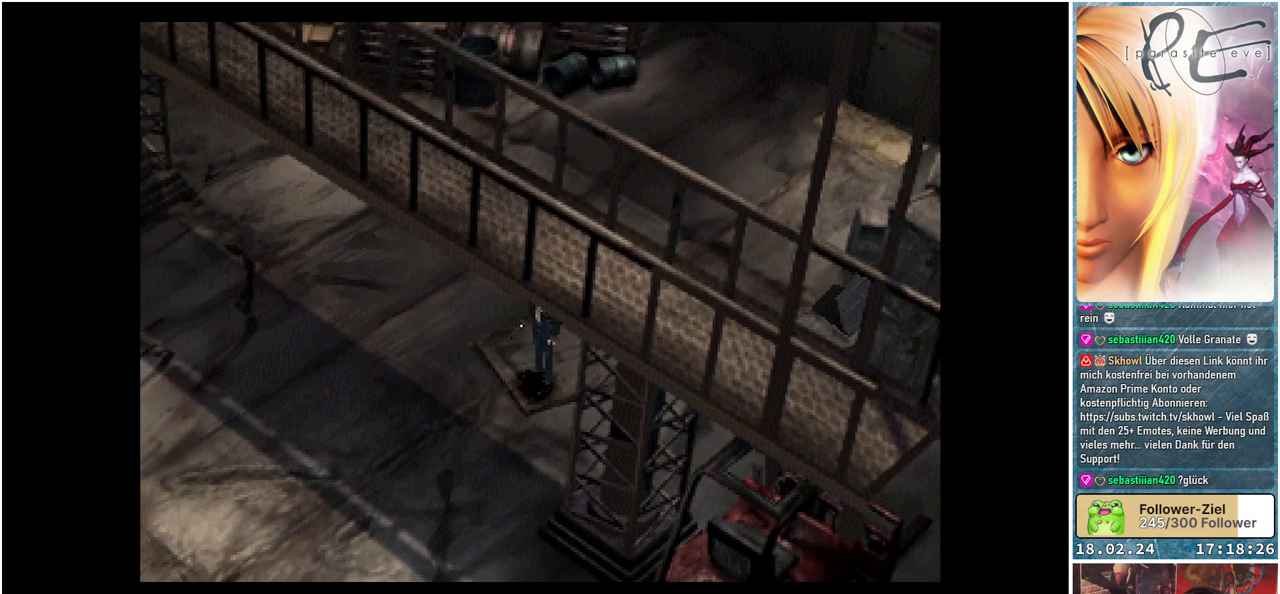
{"buttons": ["B"], "events": [[500, "DPAD_DOWN", "up"]]}
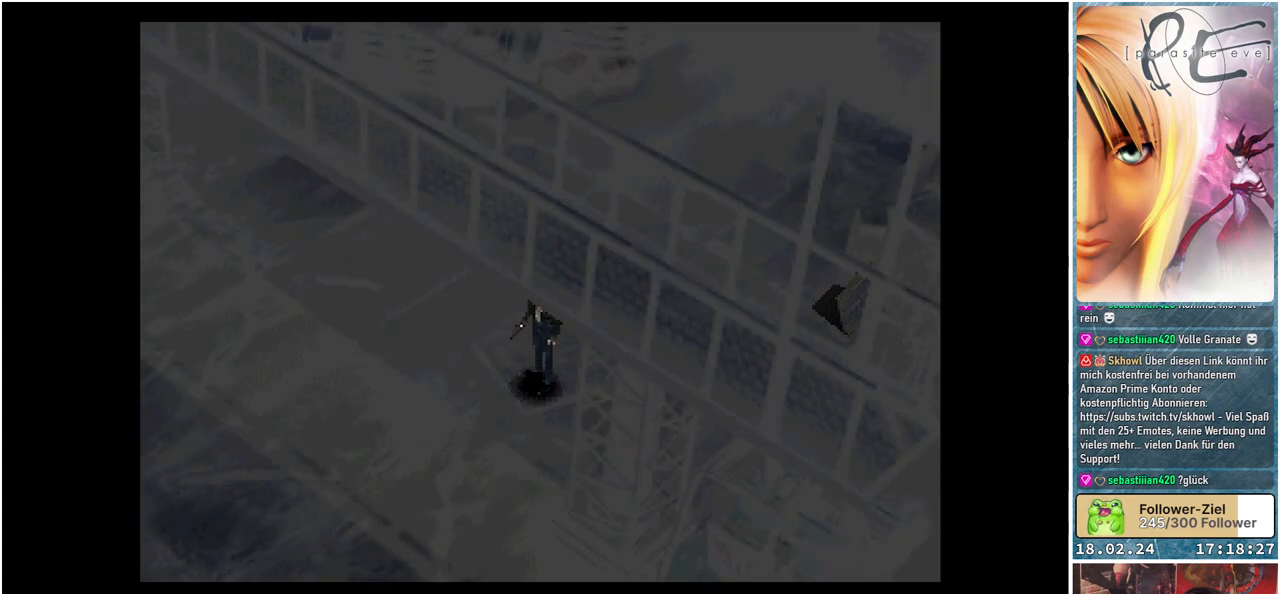
{"buttons": [], "events": [[17, "B", "up"]]}